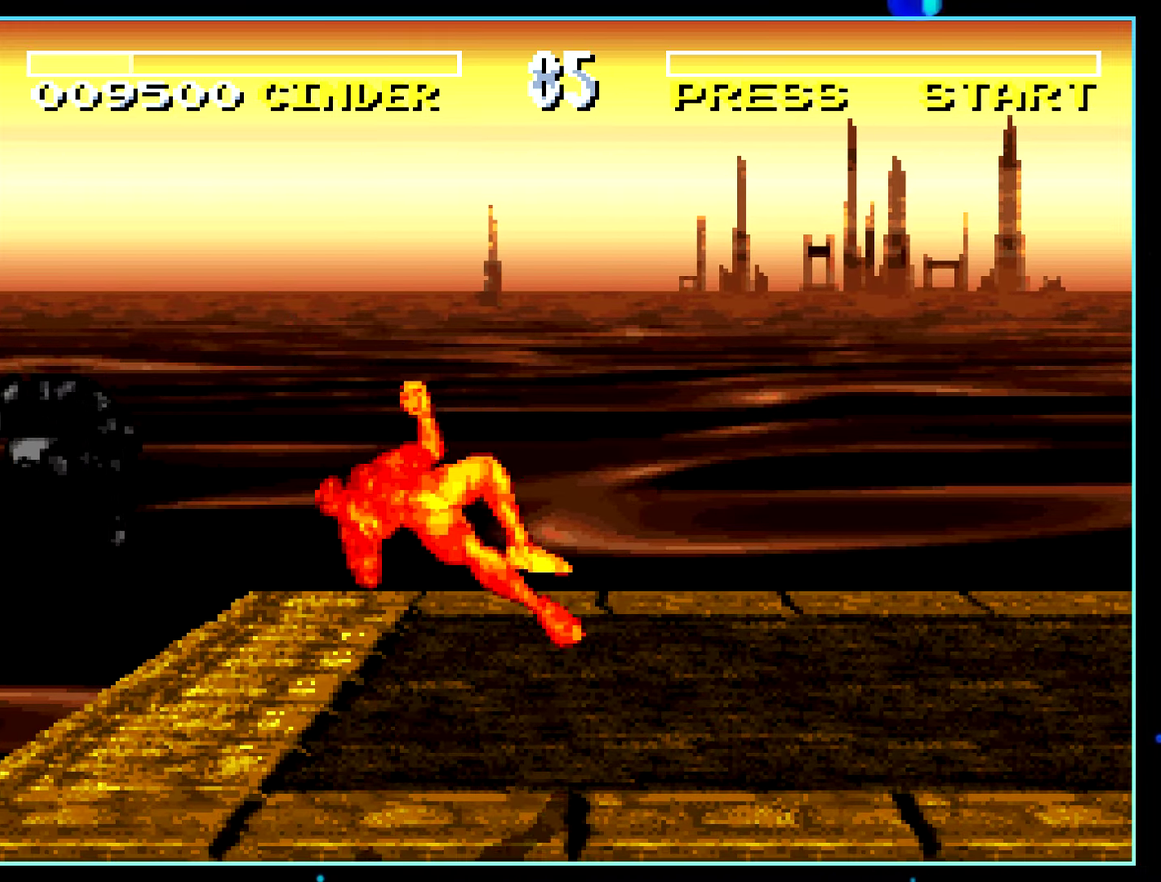
Gameplay with a controller (Nintendo layout); each line is a JSON object with the inputs held at the frame after it. "events" lists button and stick changes between this image and that frame as [ms after this image, input, new state], when the widget could be followed in between. Not read: L3 R3.
{"buttons": []}
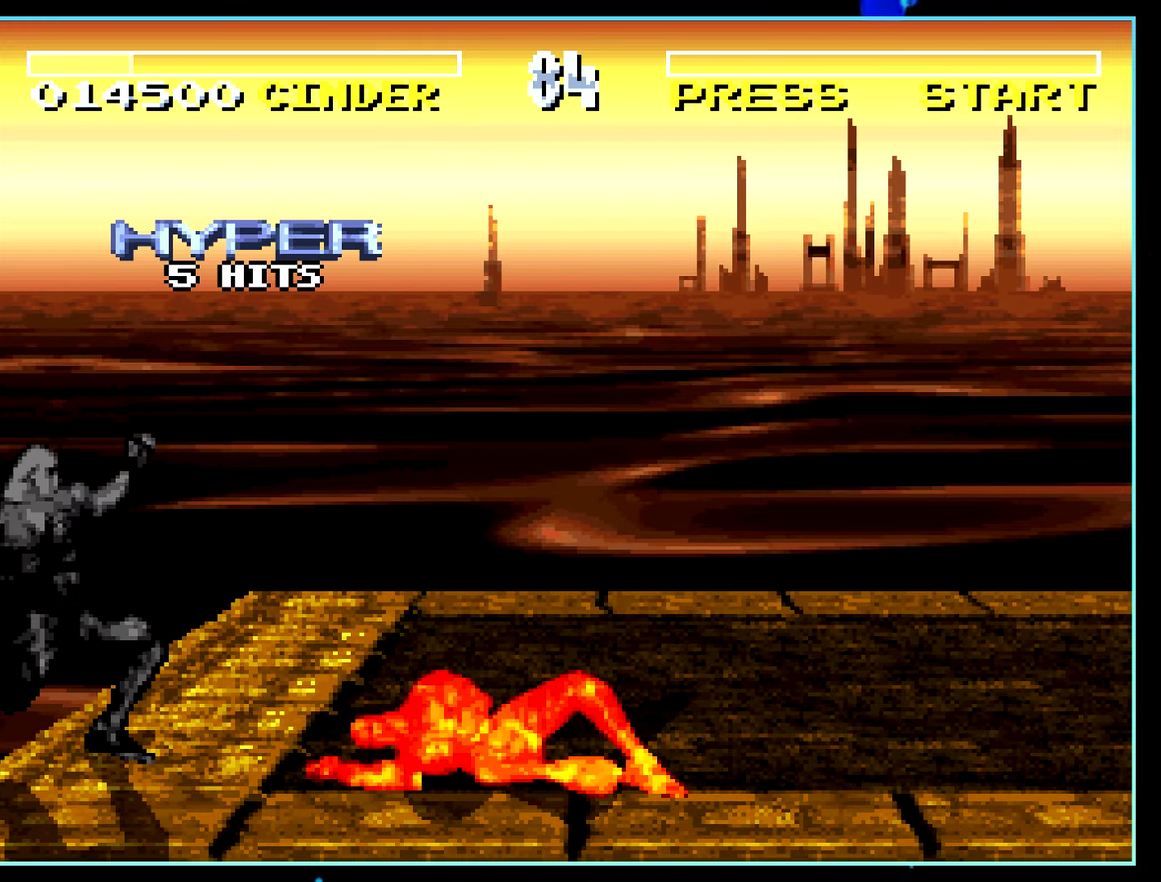
{"buttons": []}
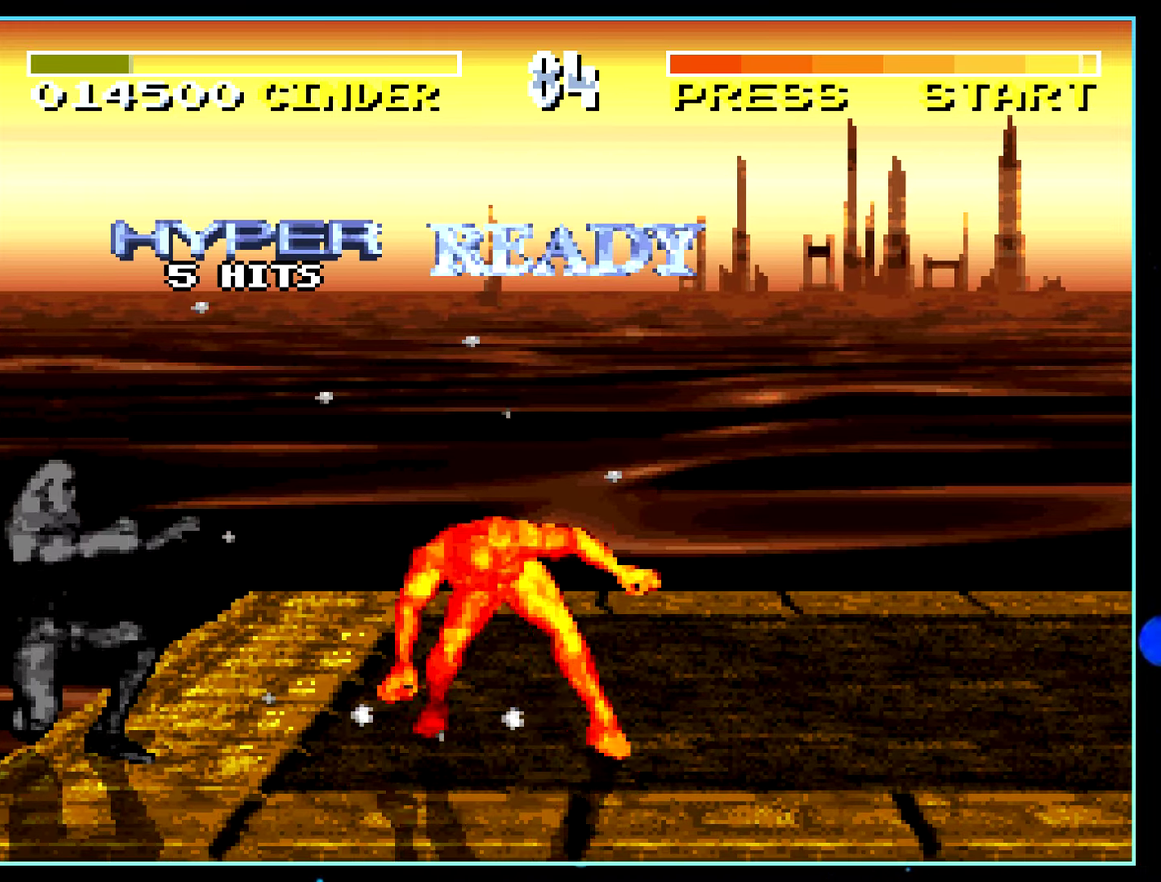
{"buttons": []}
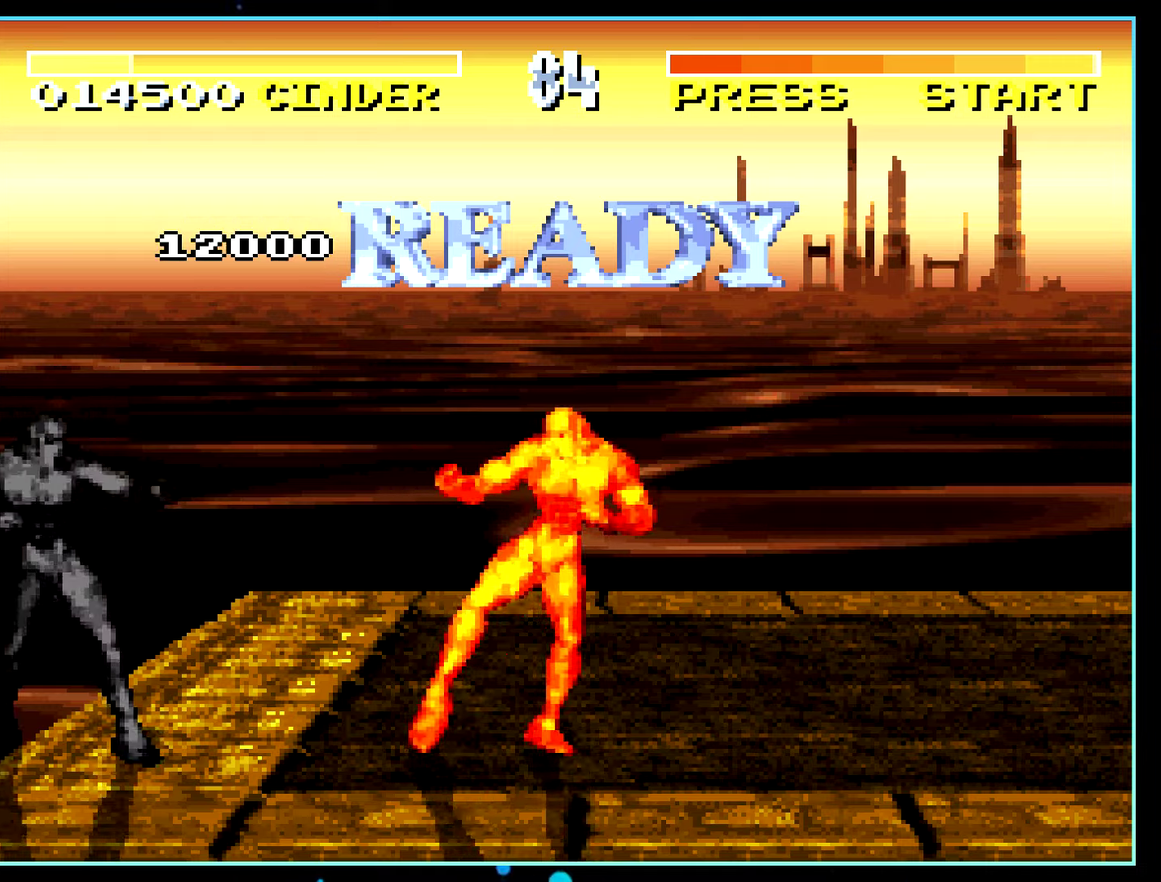
{"buttons": []}
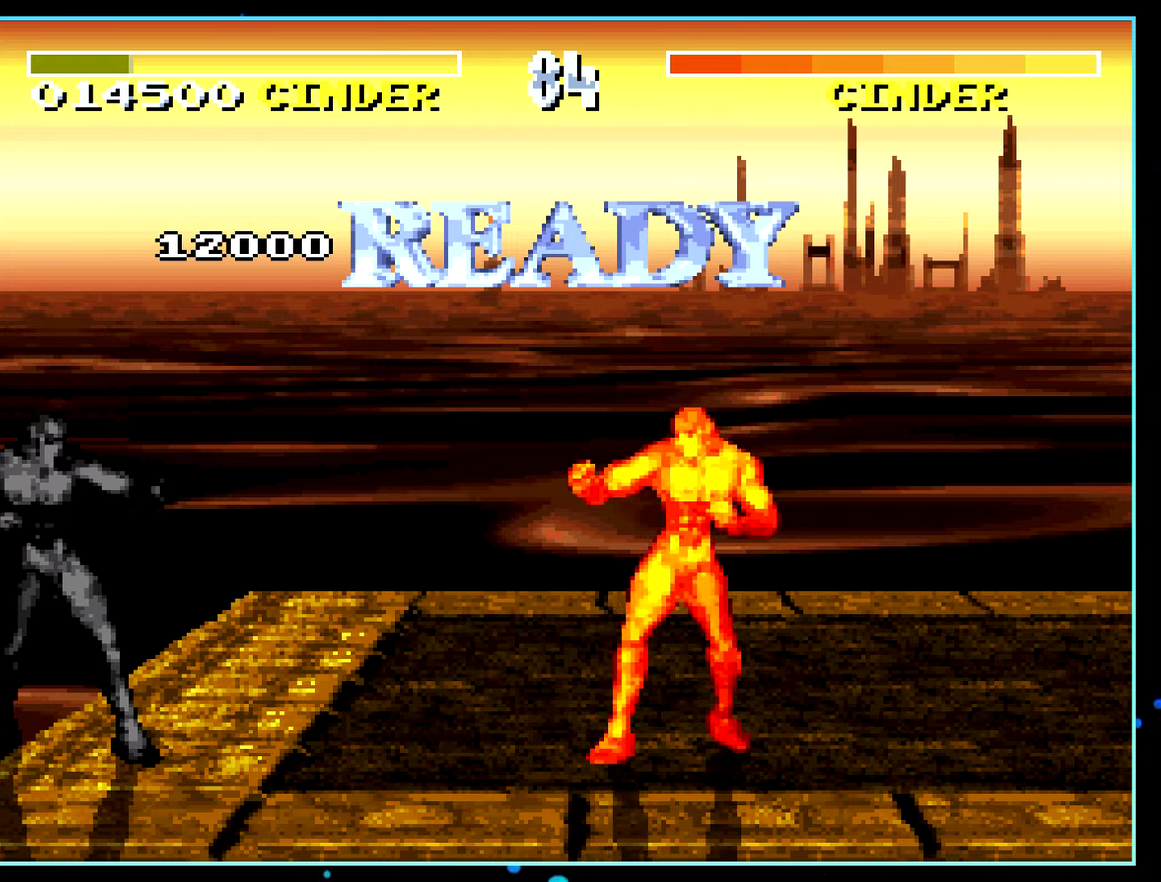
{"buttons": []}
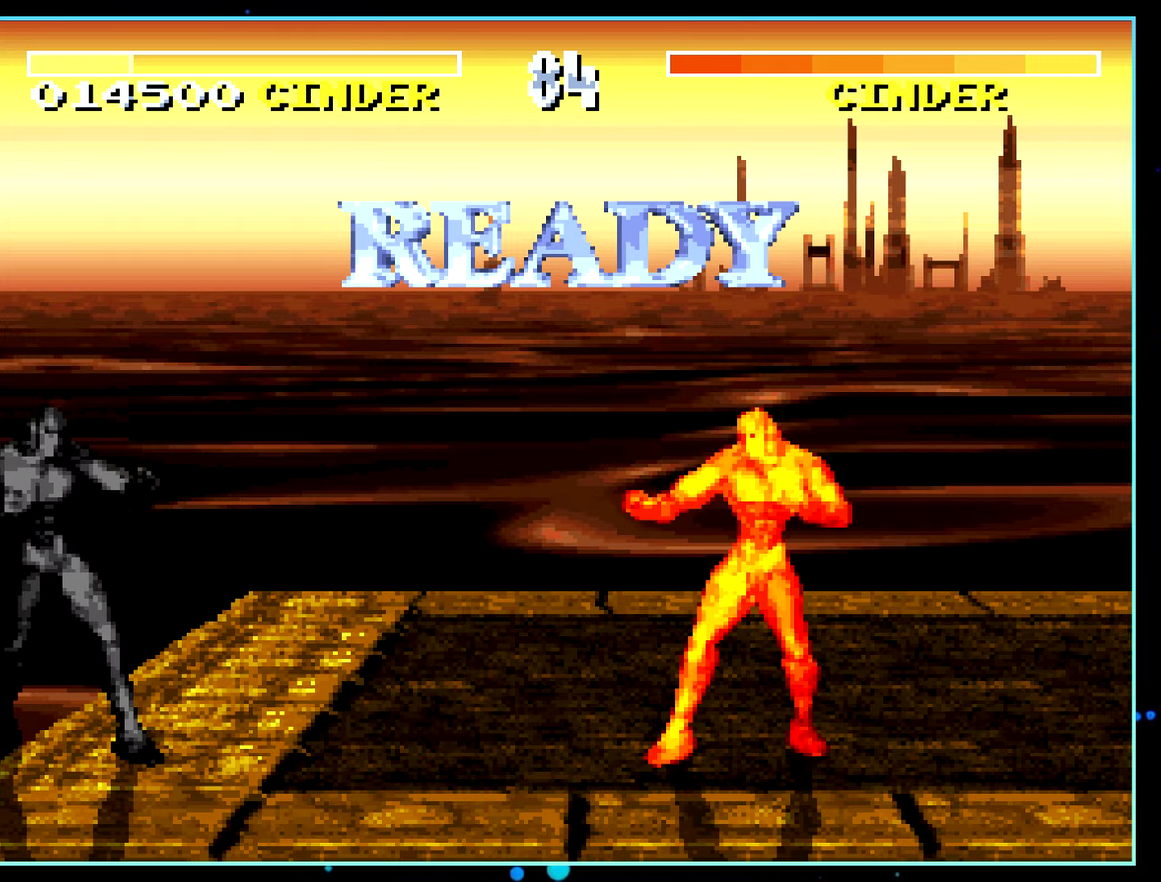
{"buttons": ["DPAD_RIGHT"], "events": [[316, "DPAD_RIGHT", "down"]]}
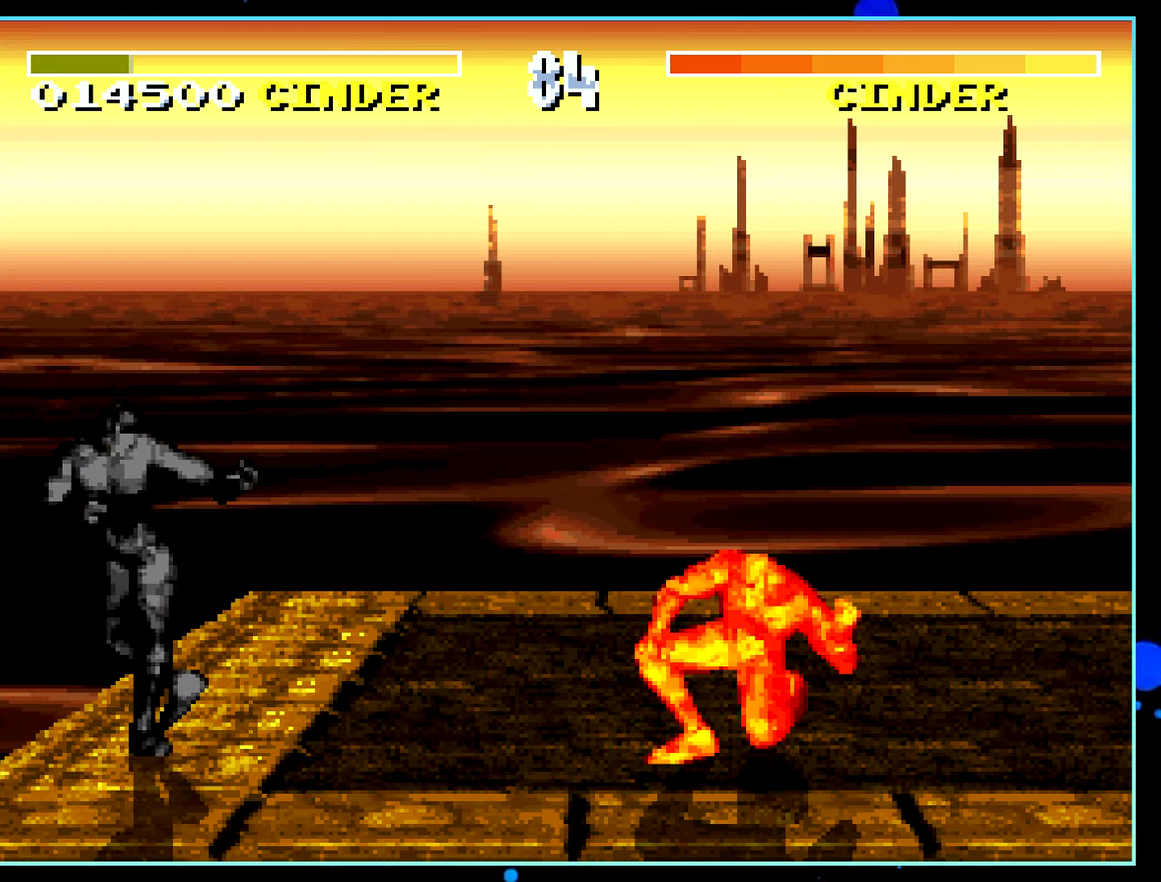
{"buttons": ["DPAD_RIGHT"]}
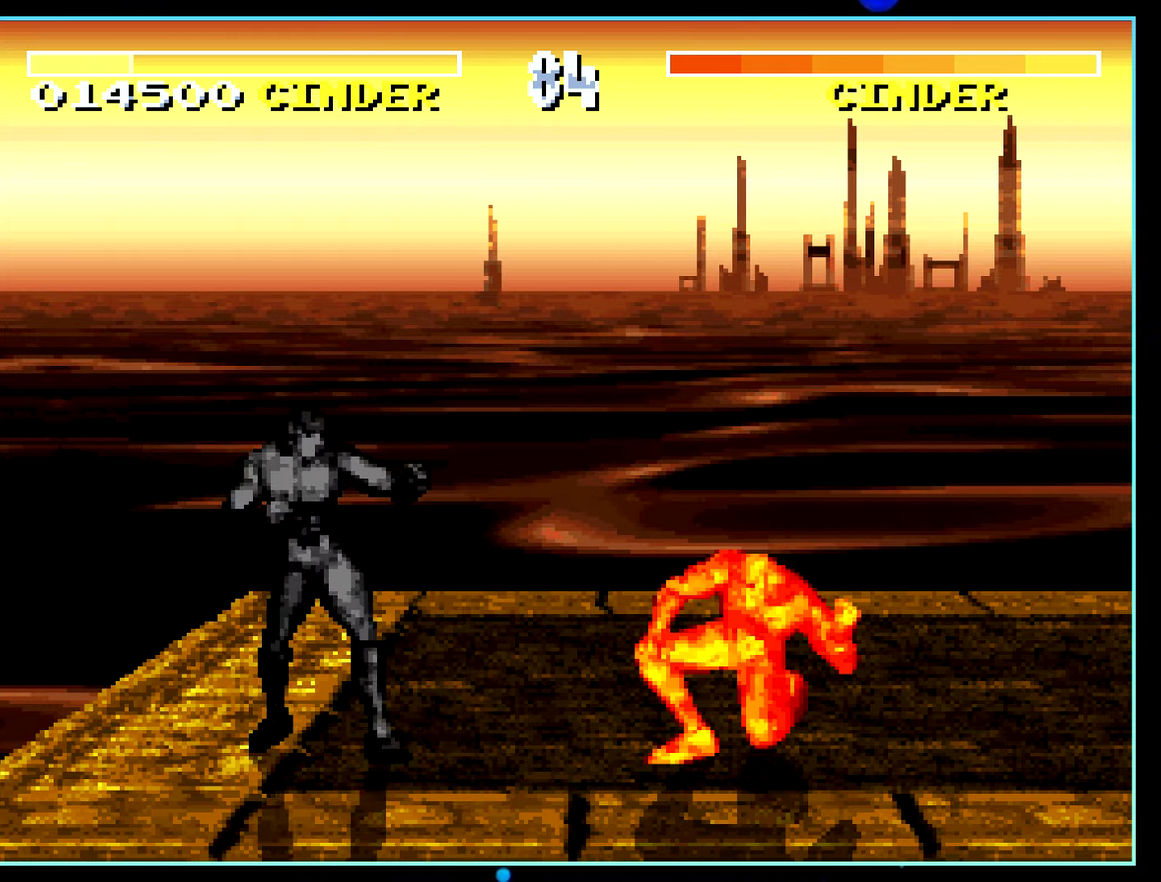
{"buttons": [], "events": [[100, "DPAD_UP", "down"], [116, "DPAD_RIGHT", "up"], [116, "DPAD_UP", "up"]]}
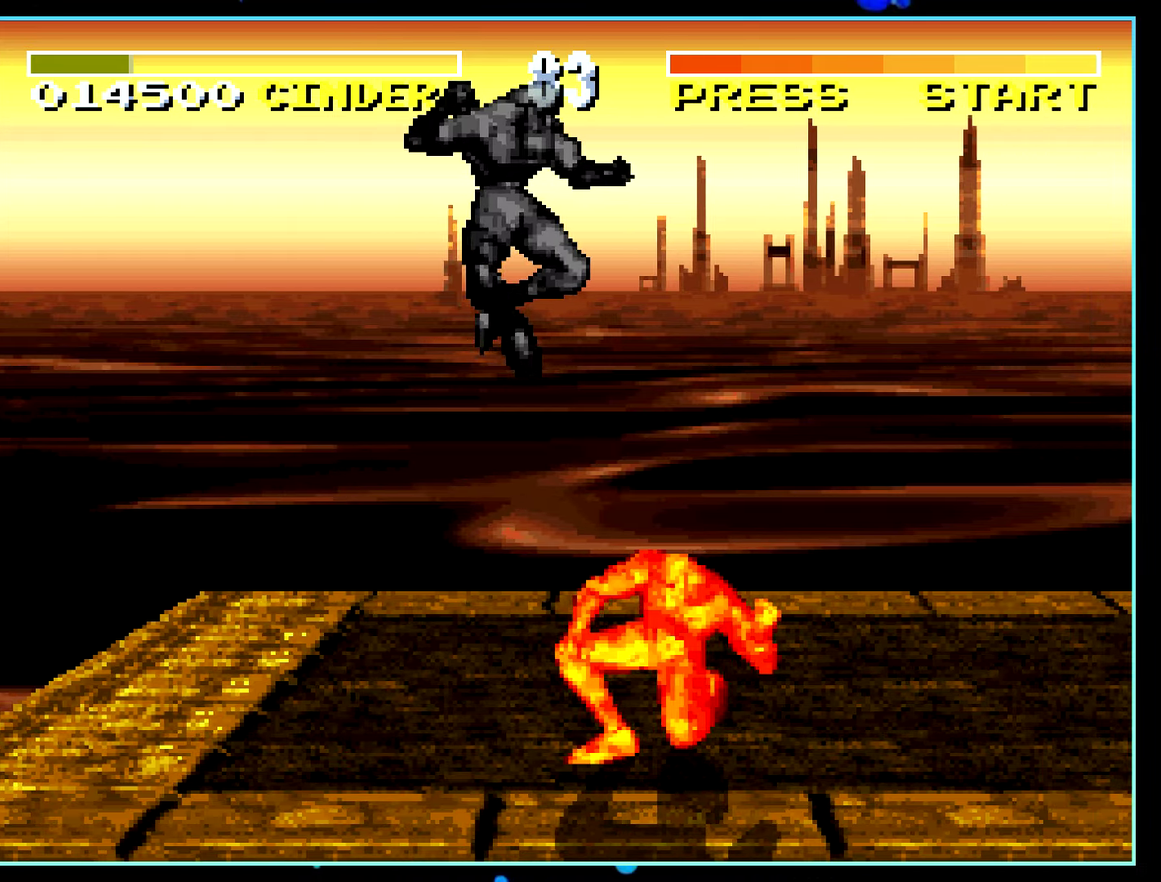
{"buttons": ["DPAD_LEFT"], "events": [[150, "A", "down"], [166, "A", "up"], [233, "DPAD_LEFT", "down"], [250, "DPAD_LEFT", "up"], [283, "DPAD_LEFT", "down"], [300, "DPAD_LEFT", "up"], [316, "Y", "down"], [333, "Y", "up"], [416, "DPAD_LEFT", "down"]]}
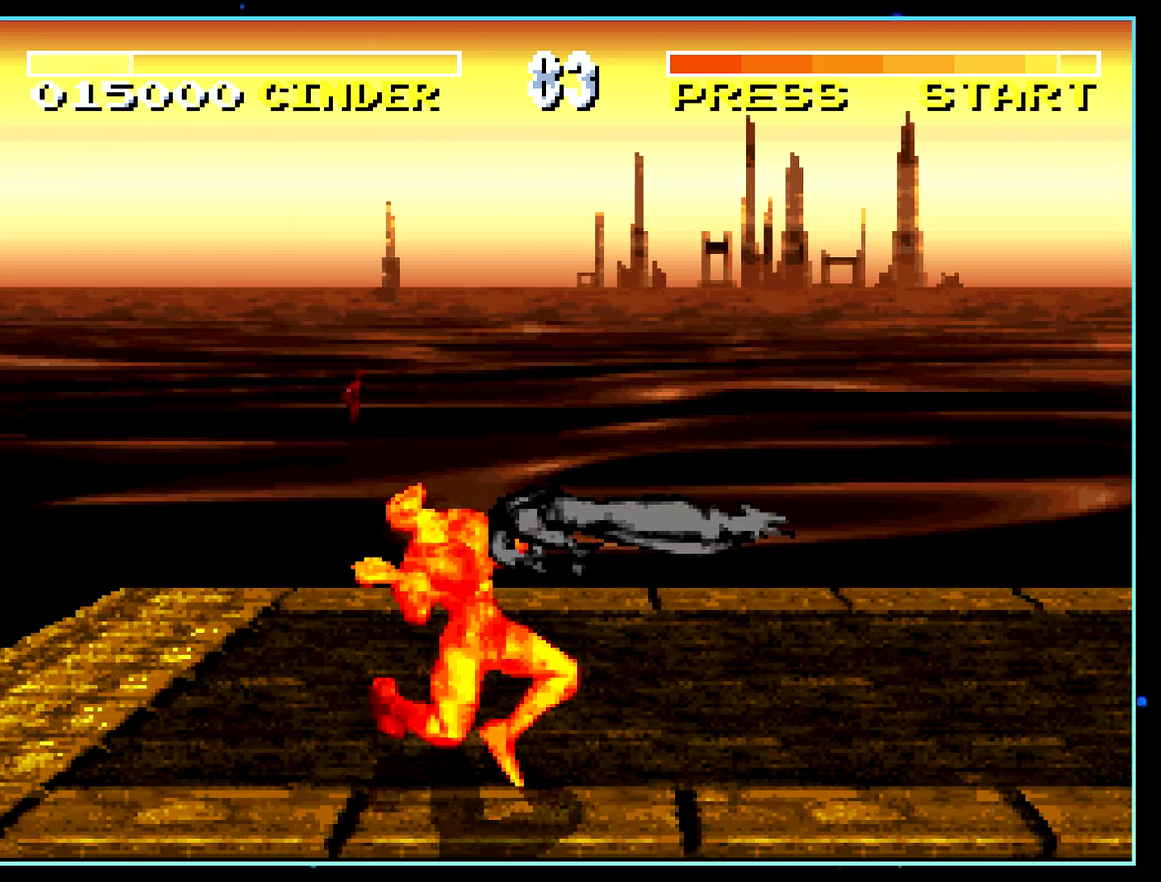
{"buttons": ["DPAD_LEFT"]}
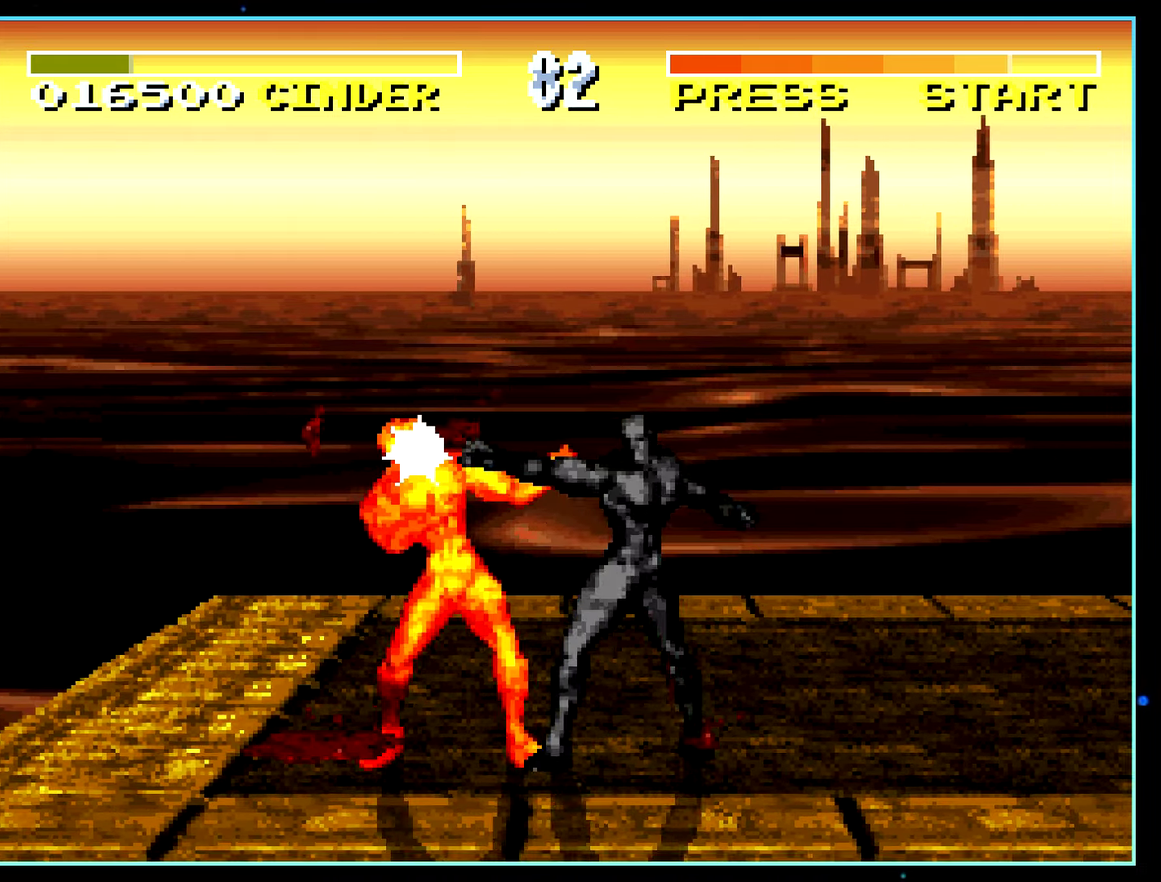
{"buttons": [], "events": [[233, "DPAD_DOWN", "down"], [233, "DPAD_LEFT", "up"], [266, "DPAD_RIGHT", "down"], [283, "DPAD_DOWN", "up"], [400, "DPAD_RIGHT", "up"]]}
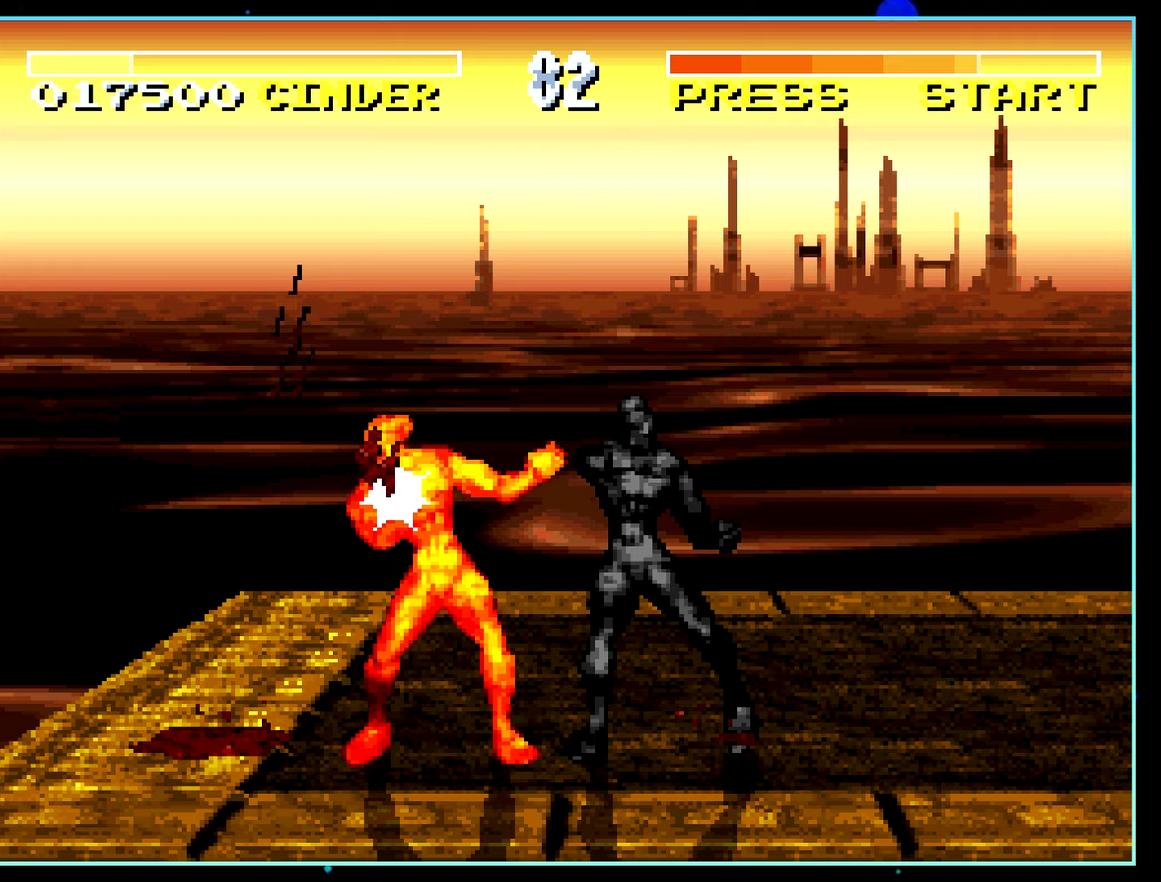
{"buttons": [], "events": [[300, "A", "down"], [317, "A", "up"]]}
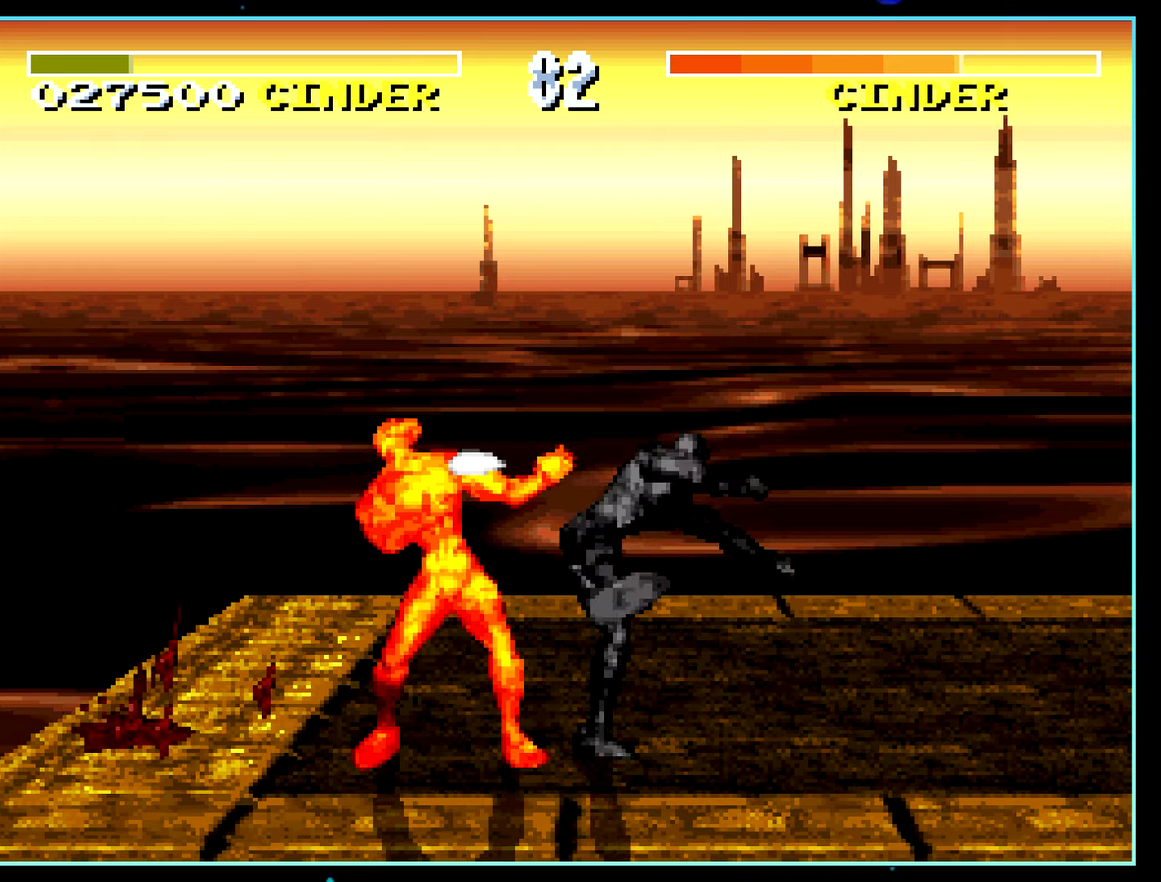
{"buttons": [], "events": [[100, "DPAD_LEFT", "down"], [117, "DPAD_LEFT", "up"], [150, "DPAD_LEFT", "down"], [167, "DPAD_LEFT", "up"]]}
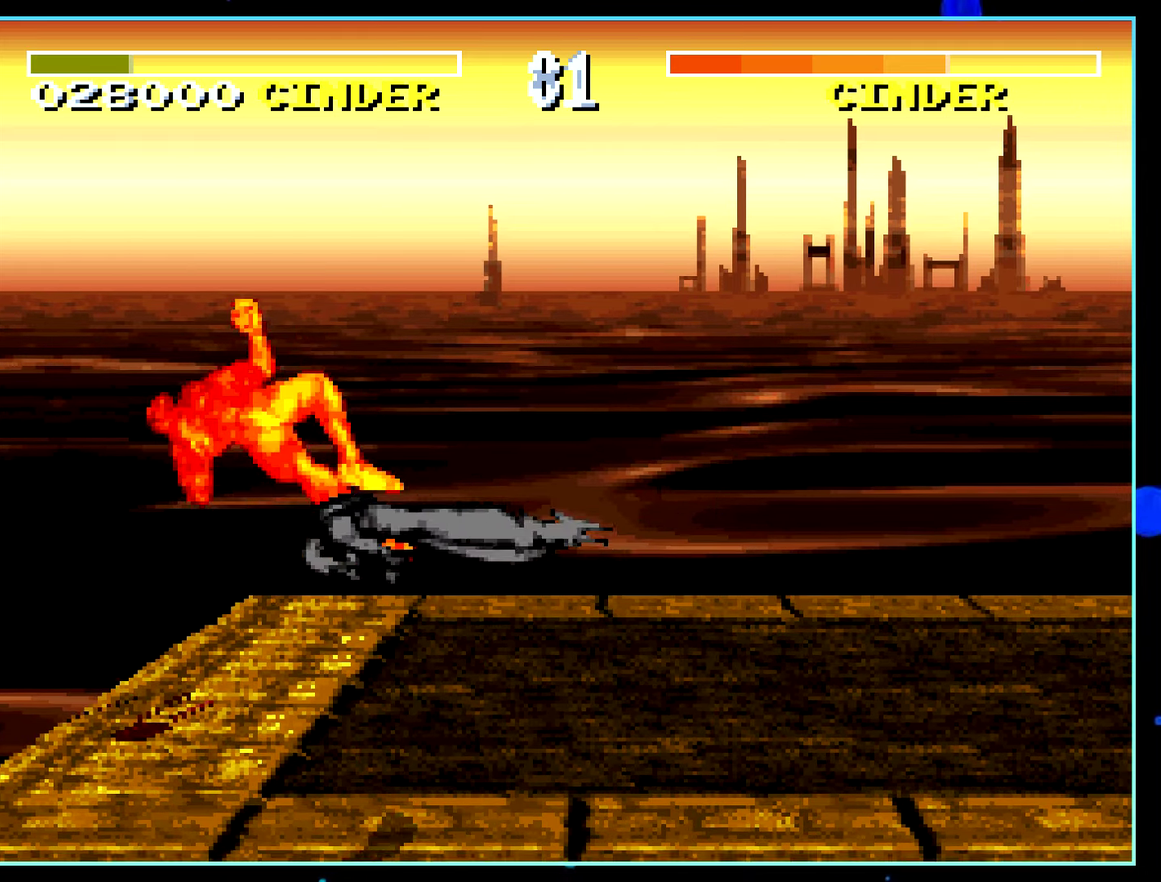
{"buttons": [], "events": [[367, "DPAD_LEFT", "down"], [383, "DPAD_DOWN", "down"], [383, "DPAD_LEFT", "up"], [400, "DPAD_LEFT", "down"], [417, "DPAD_DOWN", "up"], [433, "DPAD_LEFT", "up"]]}
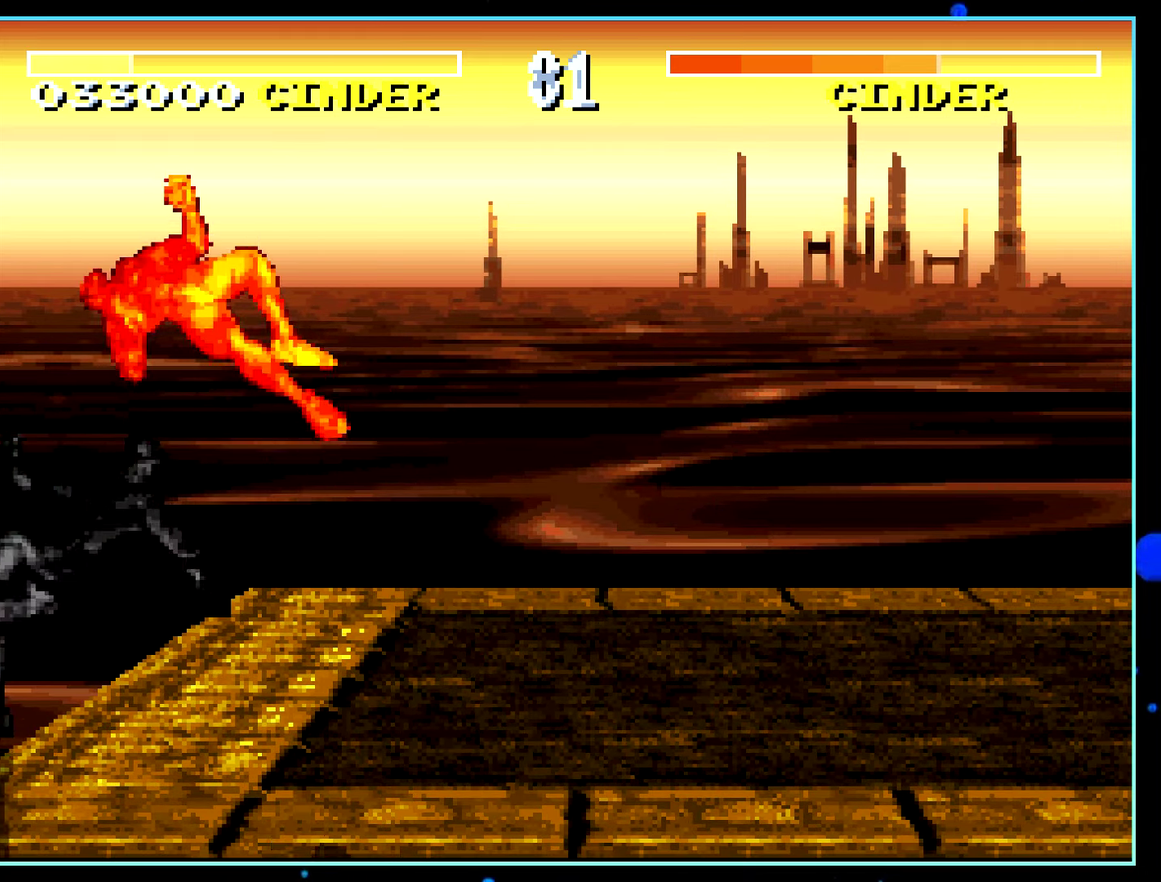
{"buttons": []}